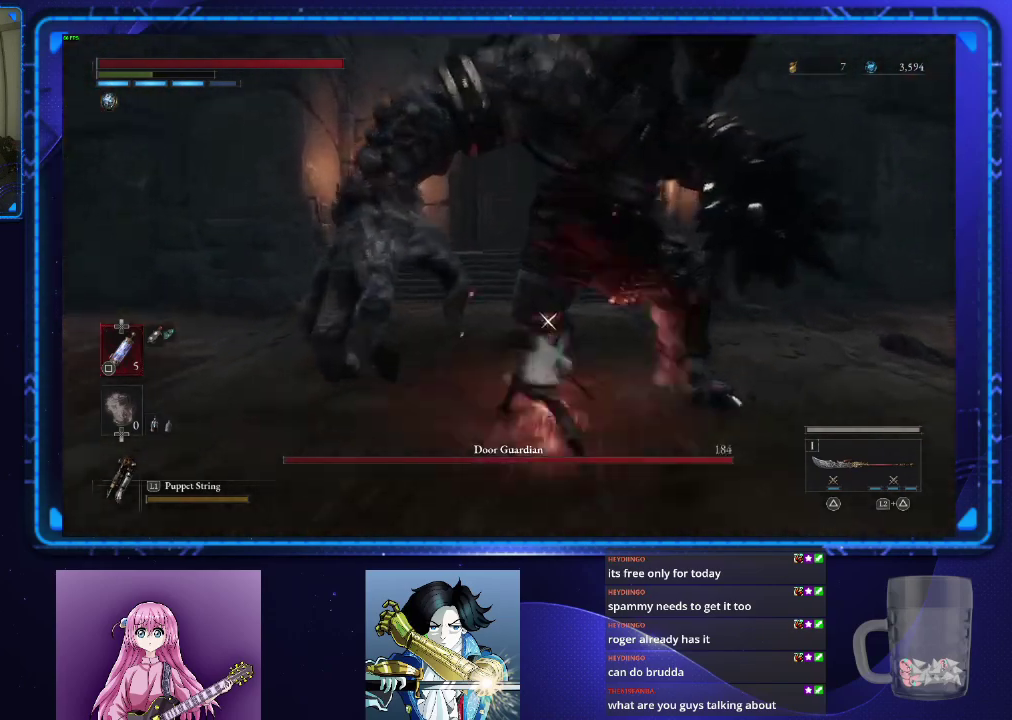
Gameplay with a controller (PlayStation layout); each line is a JSON object with the inputs held at the frame after it. "events" lists button and stick changes between this image and that frame as [ms after this image, input, new state], when the widget could be followed in between.
{"buttons": [], "left_stick": "center", "right_stick": "center", "events": []}
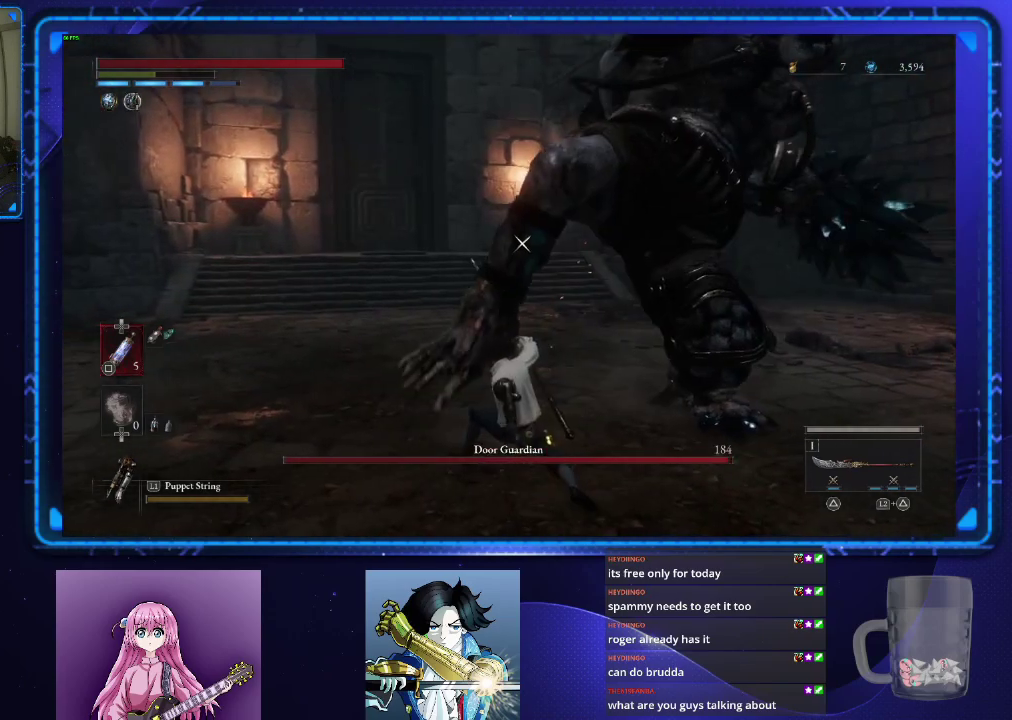
{"buttons": ["TRIANGLE"], "left_stick": "center", "right_stick": "center", "events": [[450, "TRIANGLE", "down"]]}
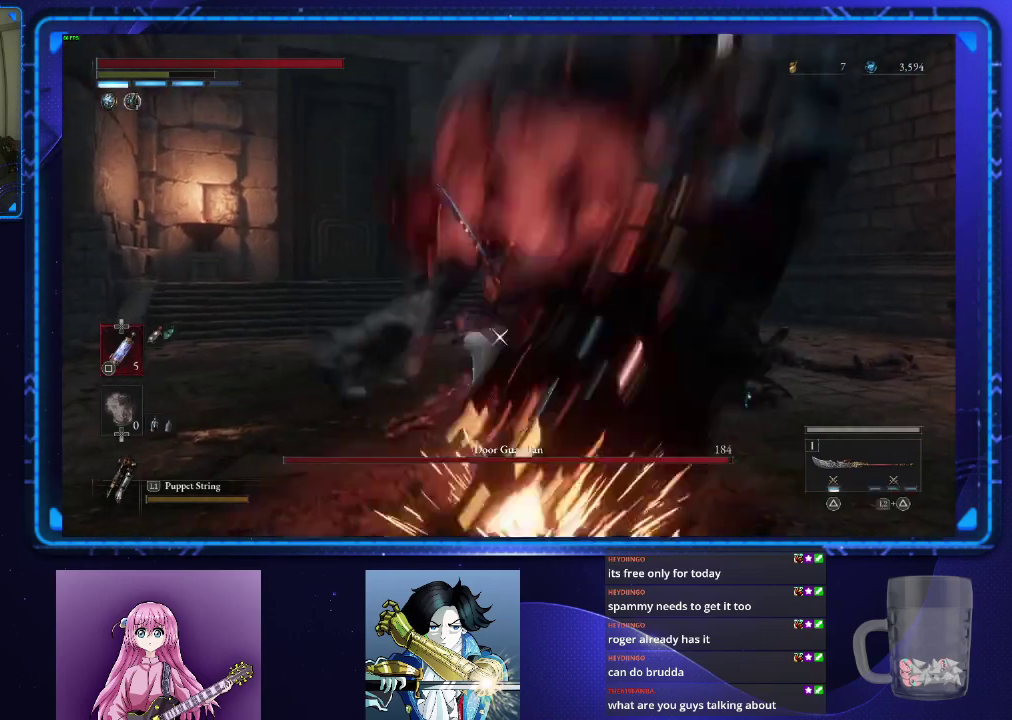
{"buttons": [], "left_stick": "up-left", "right_stick": "center"}
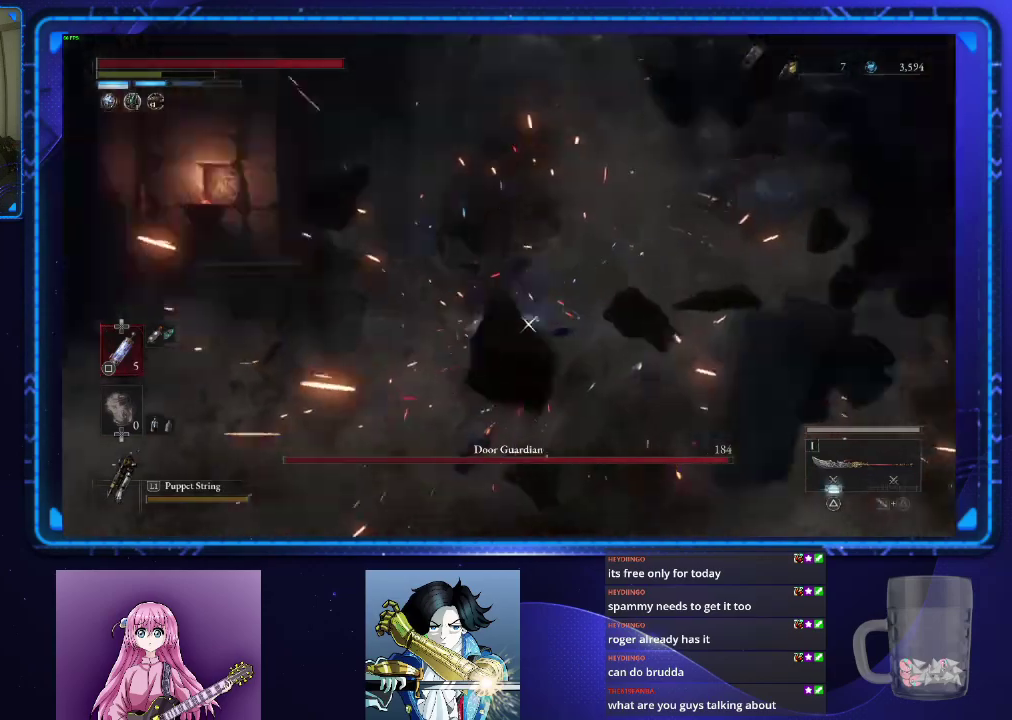
{"buttons": [], "left_stick": "up-left", "right_stick": "center", "events": []}
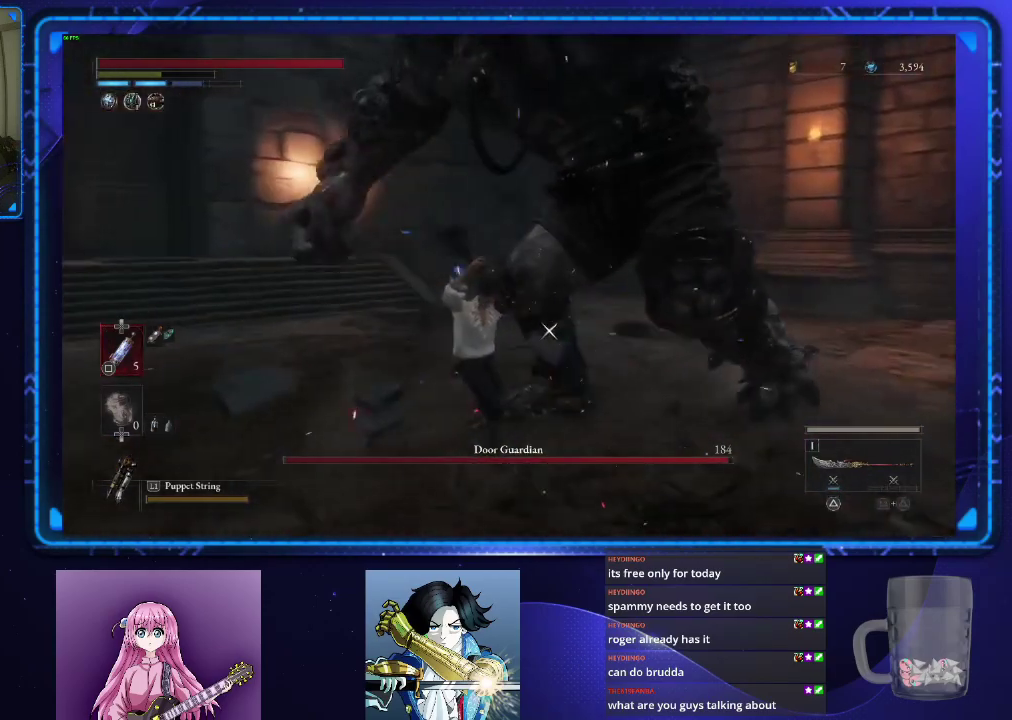
{"buttons": [], "left_stick": "up-left", "right_stick": "center", "events": []}
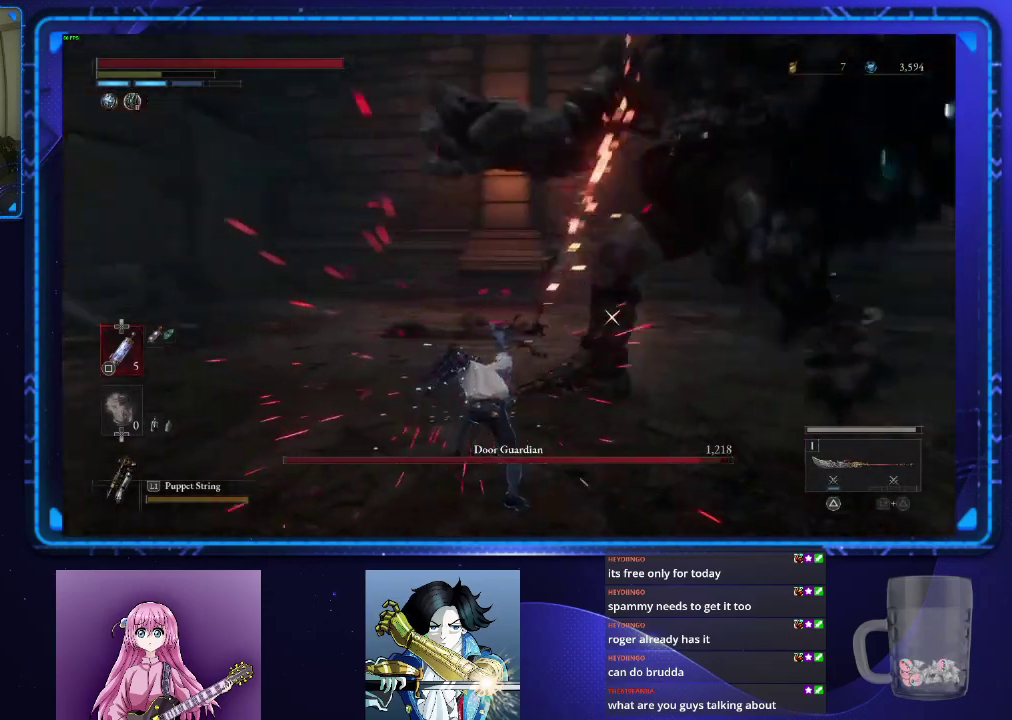
{"buttons": [], "left_stick": "up-left", "right_stick": "center", "events": [[200, "left_stick", "up"], [317, "left_stick", "down-left"], [384, "left_stick", "up"], [450, "left_stick", "up-left"]]}
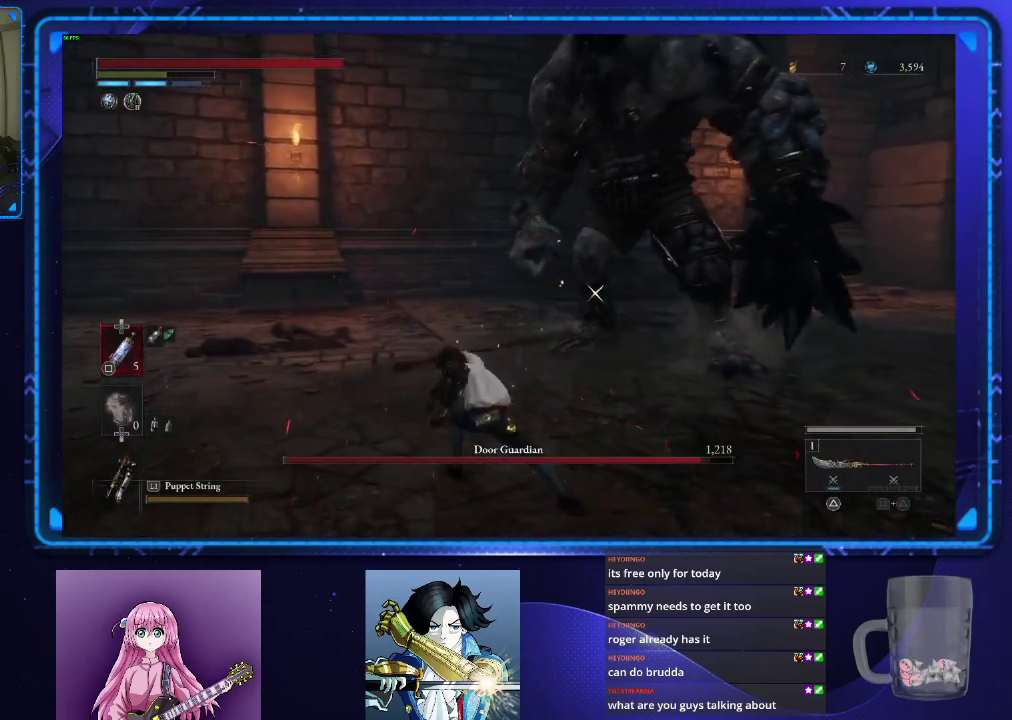
{"buttons": [], "left_stick": "down-left", "right_stick": "center", "events": [[17, "left_stick", "left"], [234, "left_stick", "down-left"], [301, "right_stick", "up-right"], [434, "right_stick", "center"]]}
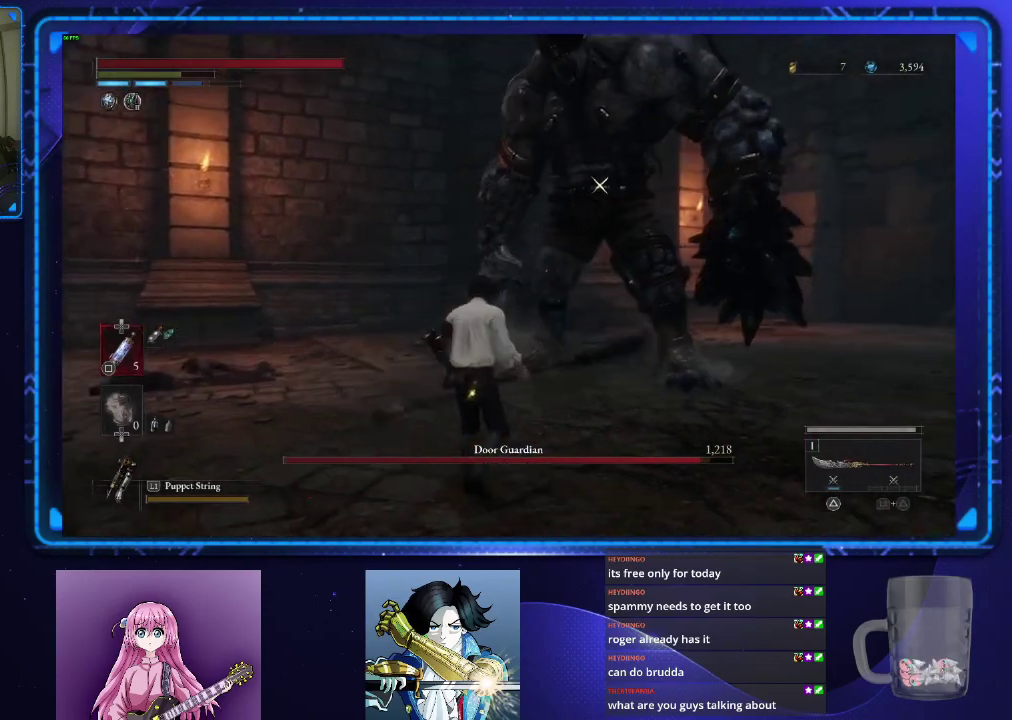
{"buttons": [], "left_stick": "down", "right_stick": "center", "events": [[284, "left_stick", "down"]]}
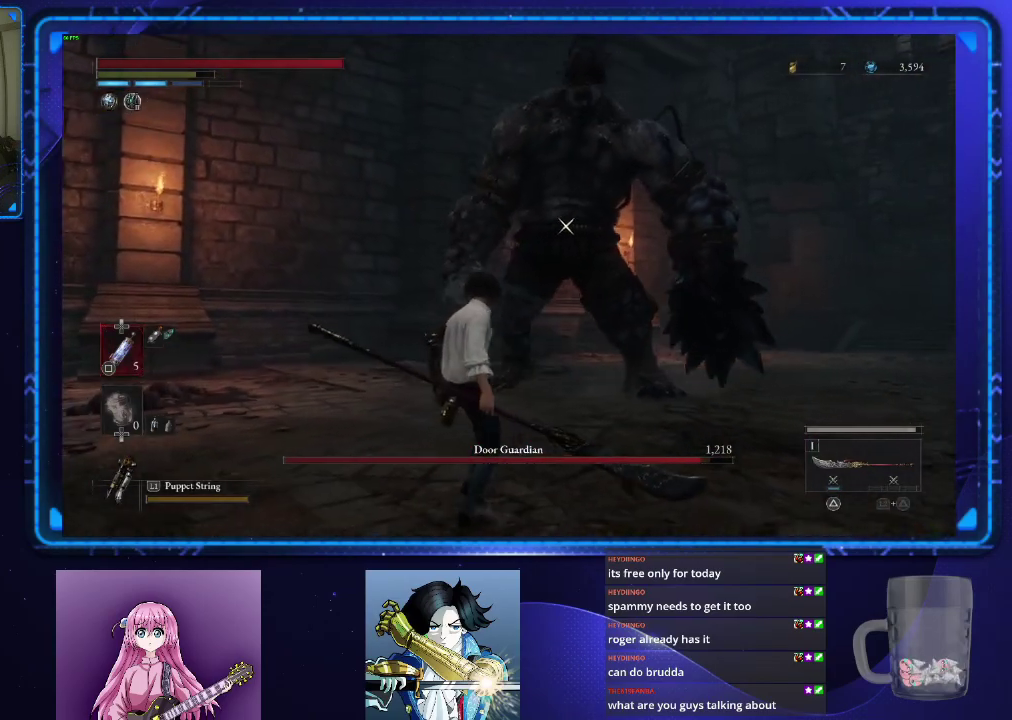
{"buttons": [], "left_stick": "center", "right_stick": "center", "events": [[201, "left_stick", "down-right"], [284, "left_stick", "center"]]}
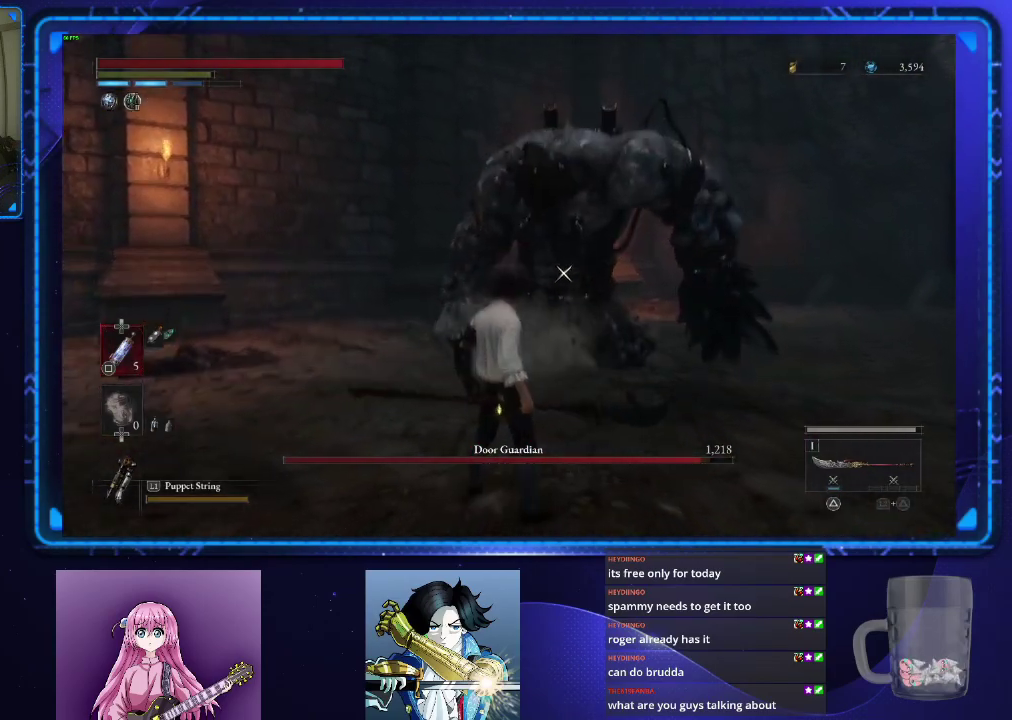
{"buttons": [], "left_stick": "down", "right_stick": "center", "events": [[50, "left_stick", "right"], [217, "left_stick", "center"], [384, "left_stick", "down-right"], [500, "left_stick", "down"]]}
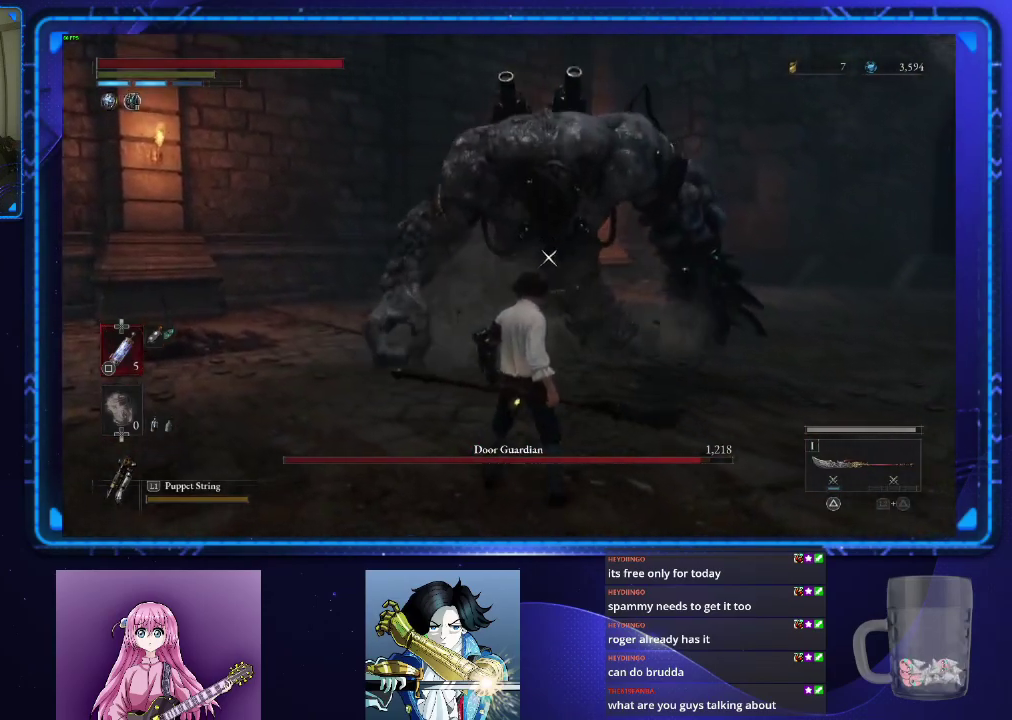
{"buttons": ["R2"], "left_stick": "center", "right_stick": "center", "events": [[117, "left_stick", "down-right"], [217, "left_stick", "center"], [267, "R2", "down"]]}
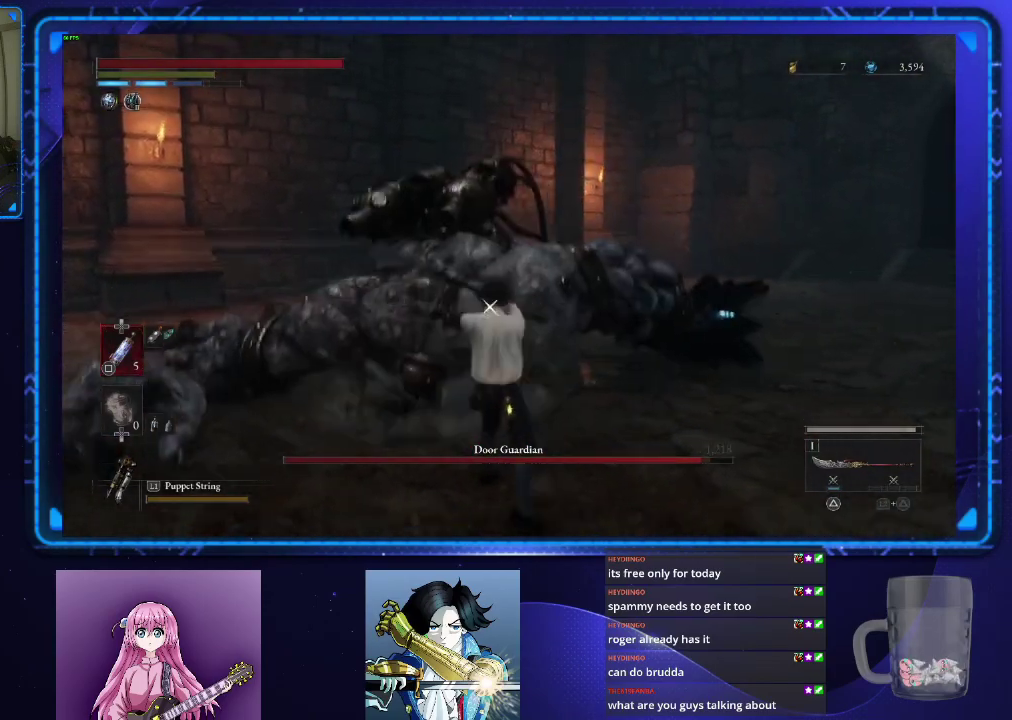
{"buttons": ["R2"], "left_stick": "center", "right_stick": "center", "events": []}
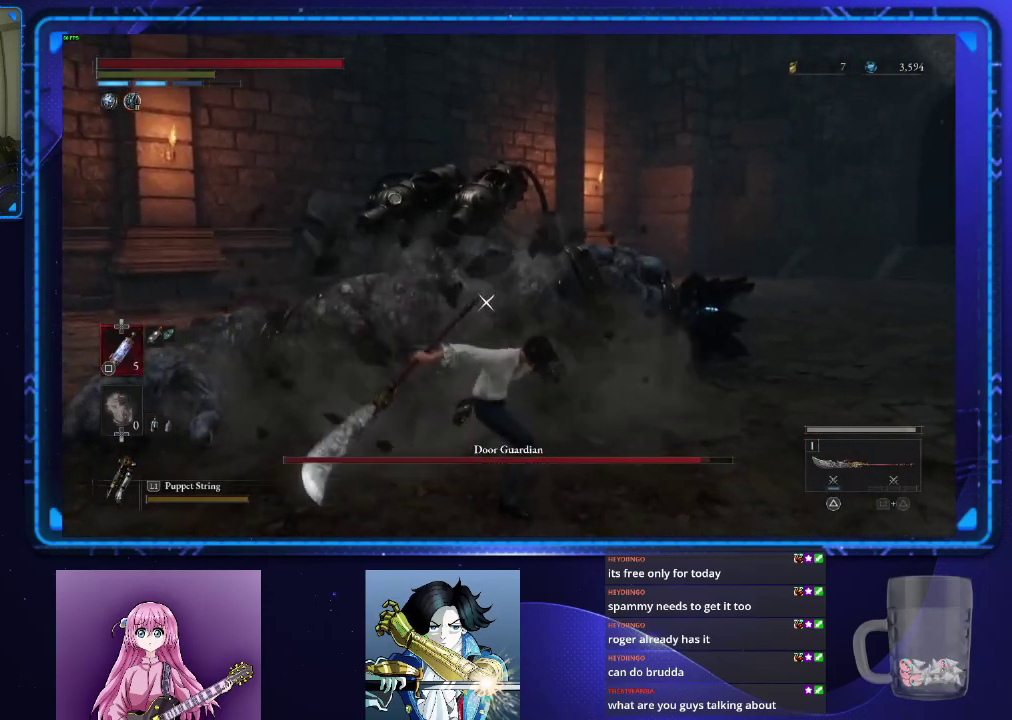
{"buttons": ["R2"], "left_stick": "center", "right_stick": "center", "events": []}
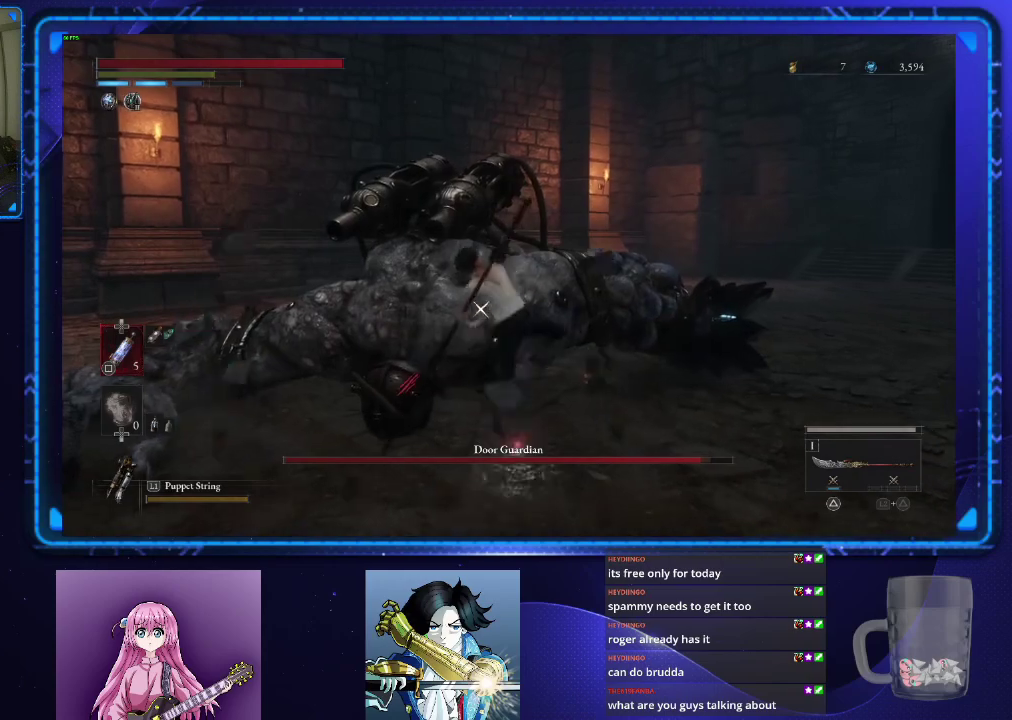
{"buttons": ["R2"], "left_stick": "center", "right_stick": "center", "events": []}
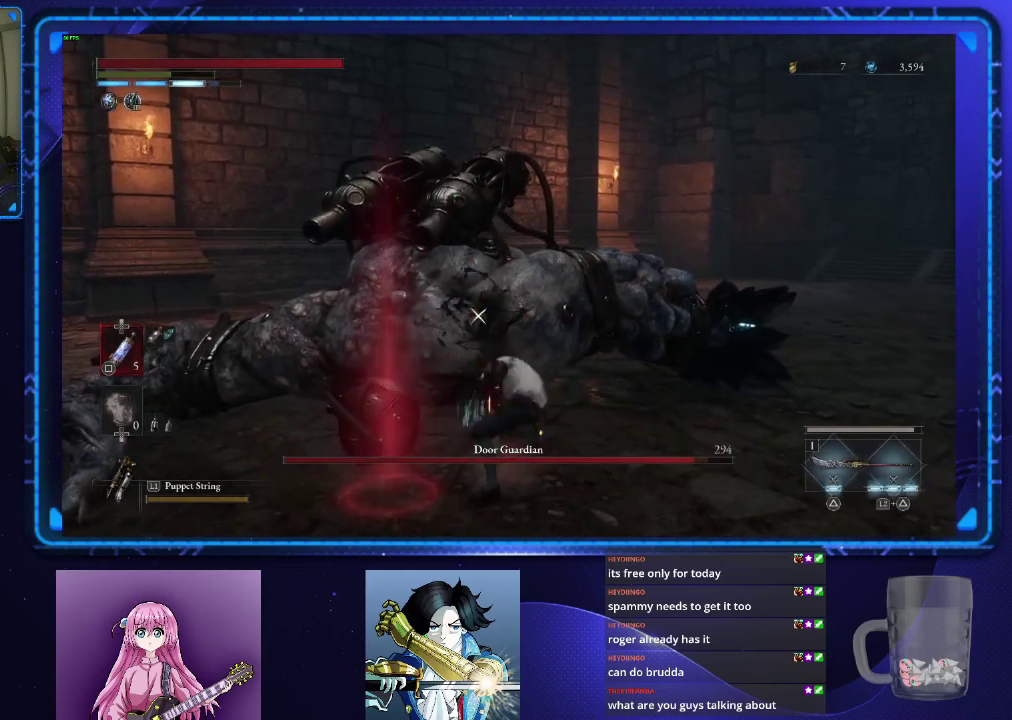
{"buttons": [], "left_stick": "down-left", "right_stick": "center", "events": [[50, "R2", "up"], [334, "left_stick", "down-left"]]}
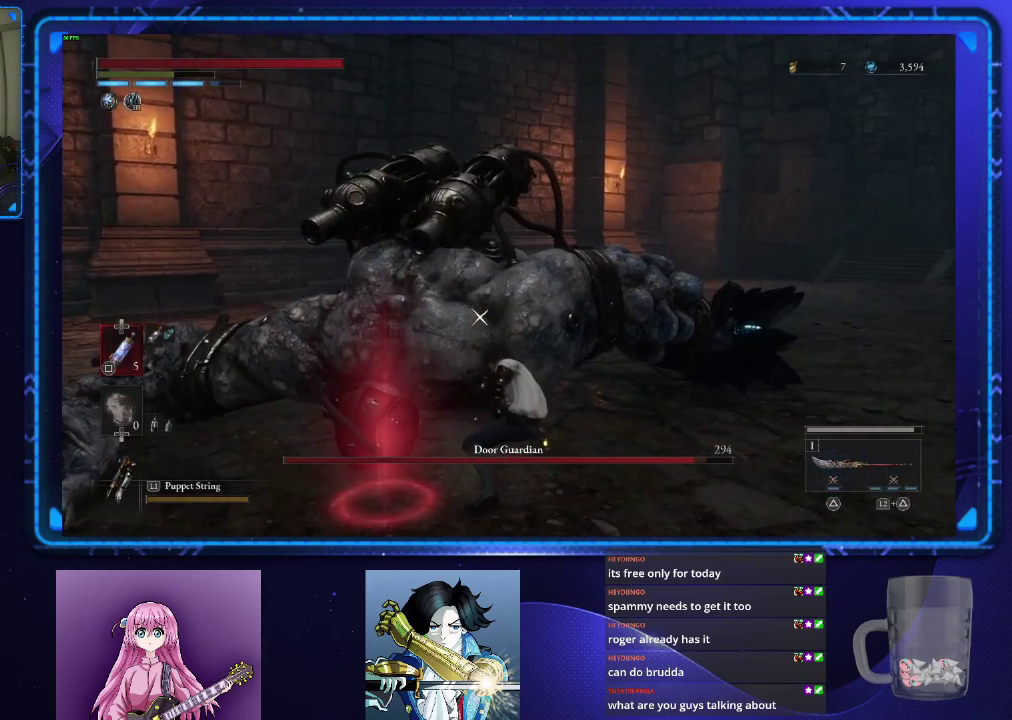
{"buttons": [], "left_stick": "left", "right_stick": "center", "events": [[83, "left_stick", "left"]]}
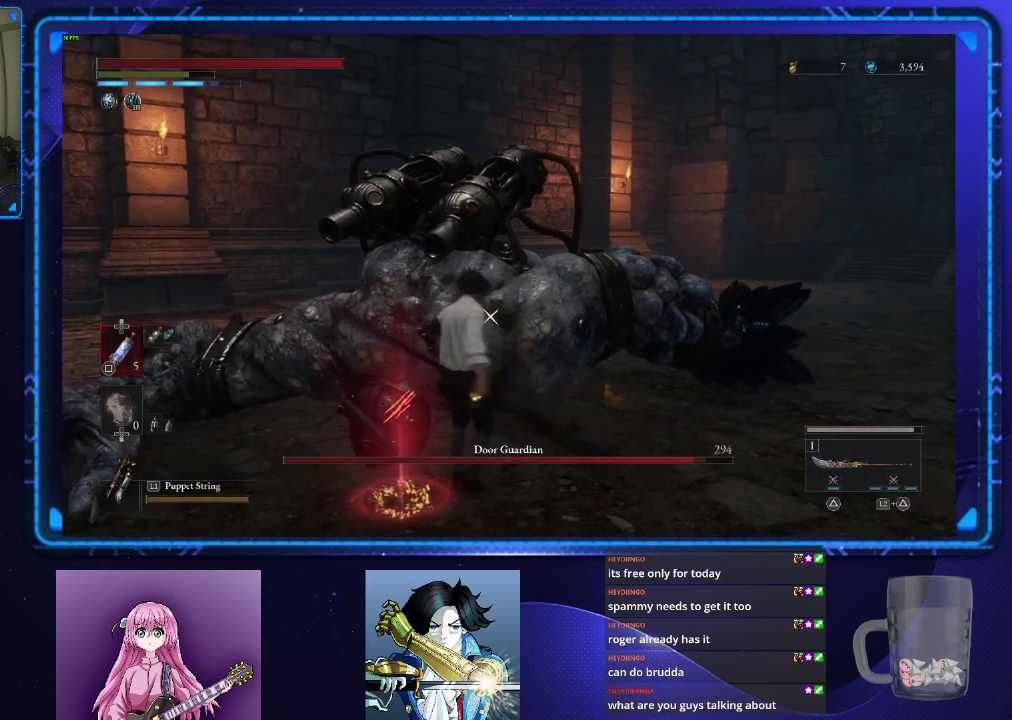
{"buttons": [], "left_stick": "center", "right_stick": "center", "events": [[50, "left_stick", "center"], [217, "R1", "down"], [301, "R1", "up"]]}
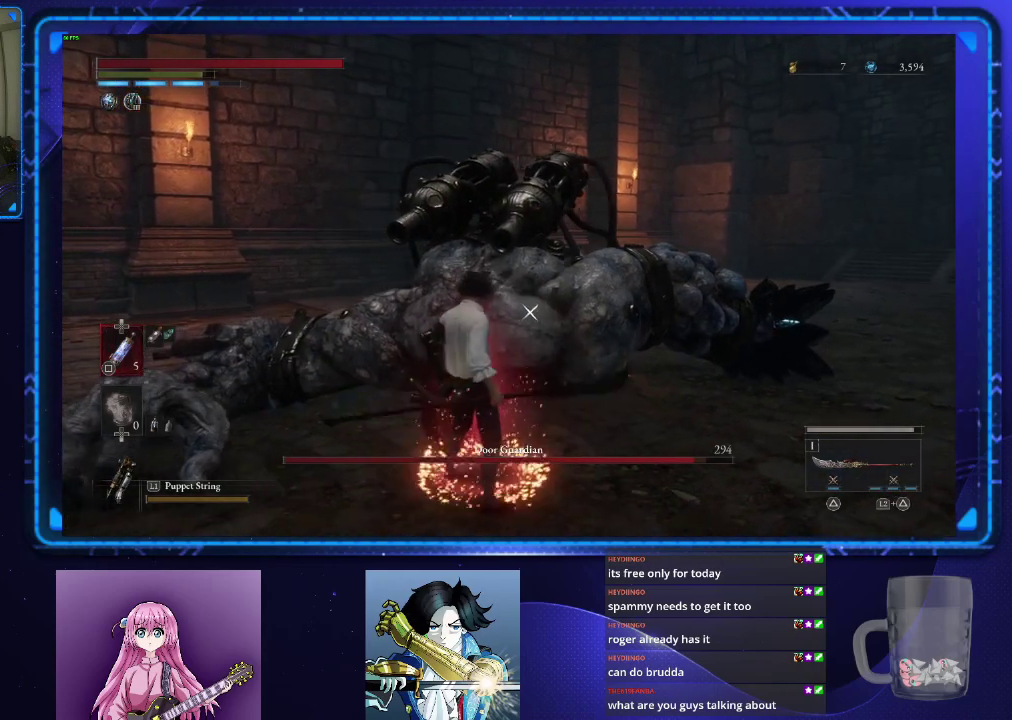
{"buttons": [], "left_stick": "center", "right_stick": "center", "events": []}
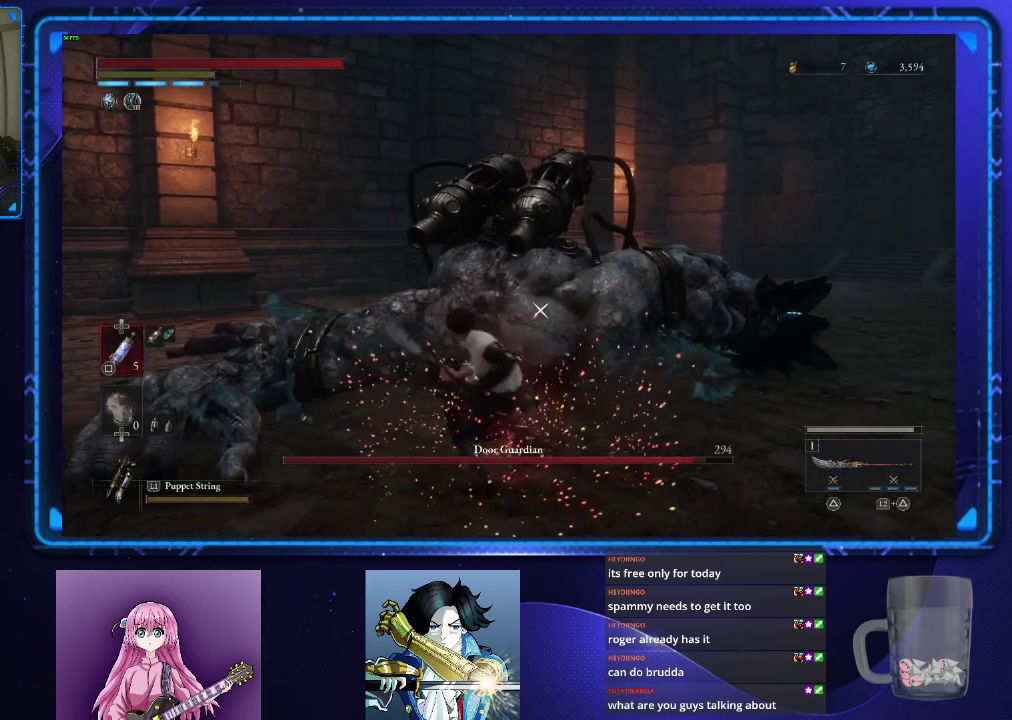
{"buttons": [], "left_stick": "center", "right_stick": "center", "events": []}
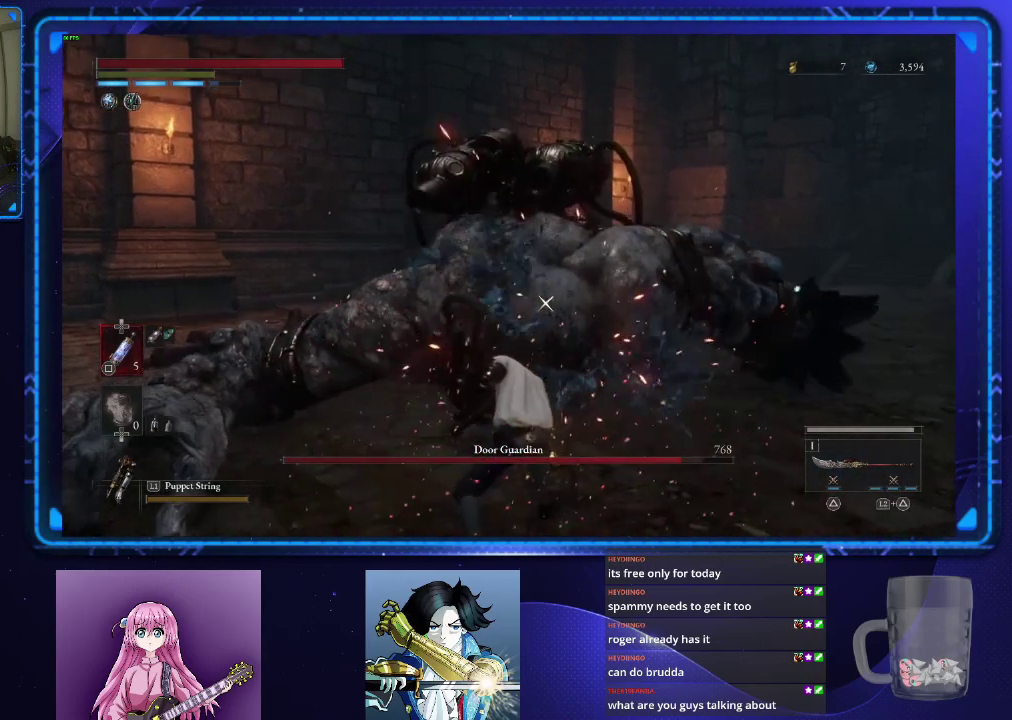
{"buttons": [], "left_stick": "center", "right_stick": "center", "events": []}
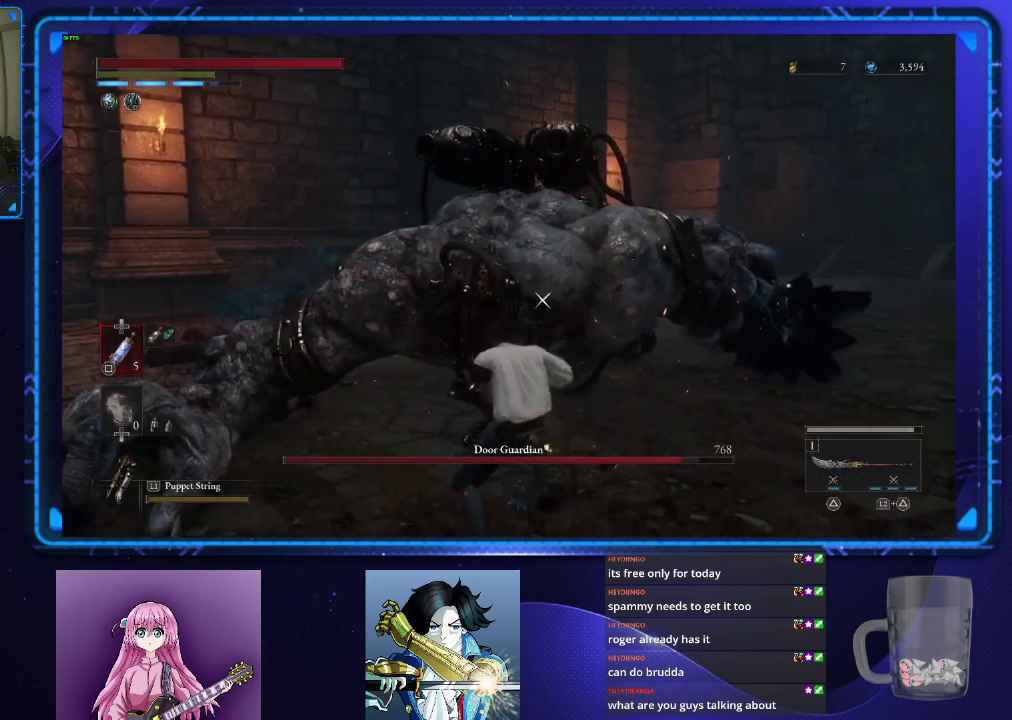
{"buttons": [], "left_stick": "center", "right_stick": "center", "events": []}
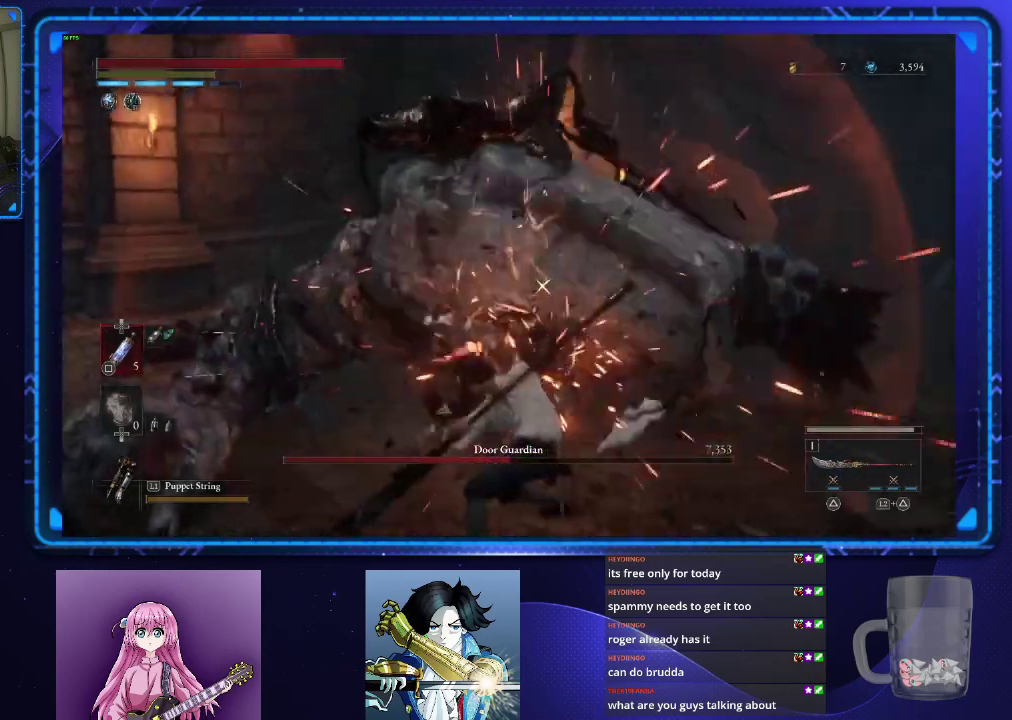
{"buttons": [], "left_stick": "center", "right_stick": "down-left", "events": [[400, "right_stick", "left"], [484, "right_stick", "down-left"]]}
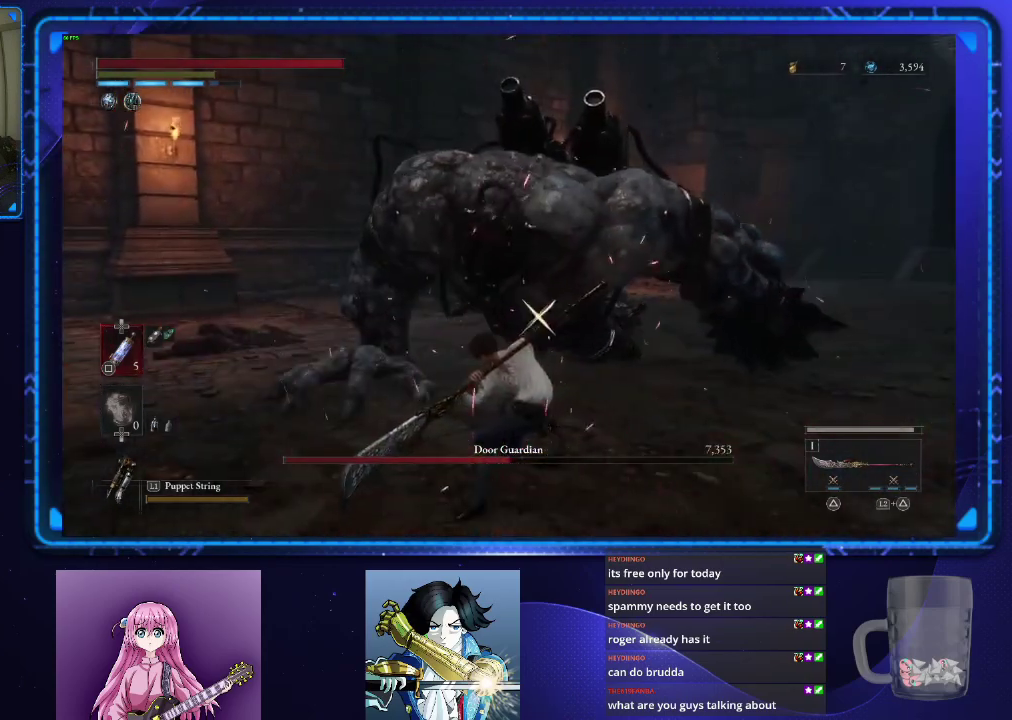
{"buttons": [], "left_stick": "up-left", "right_stick": "center", "events": [[34, "right_stick", "center"], [351, "left_stick", "up-left"]]}
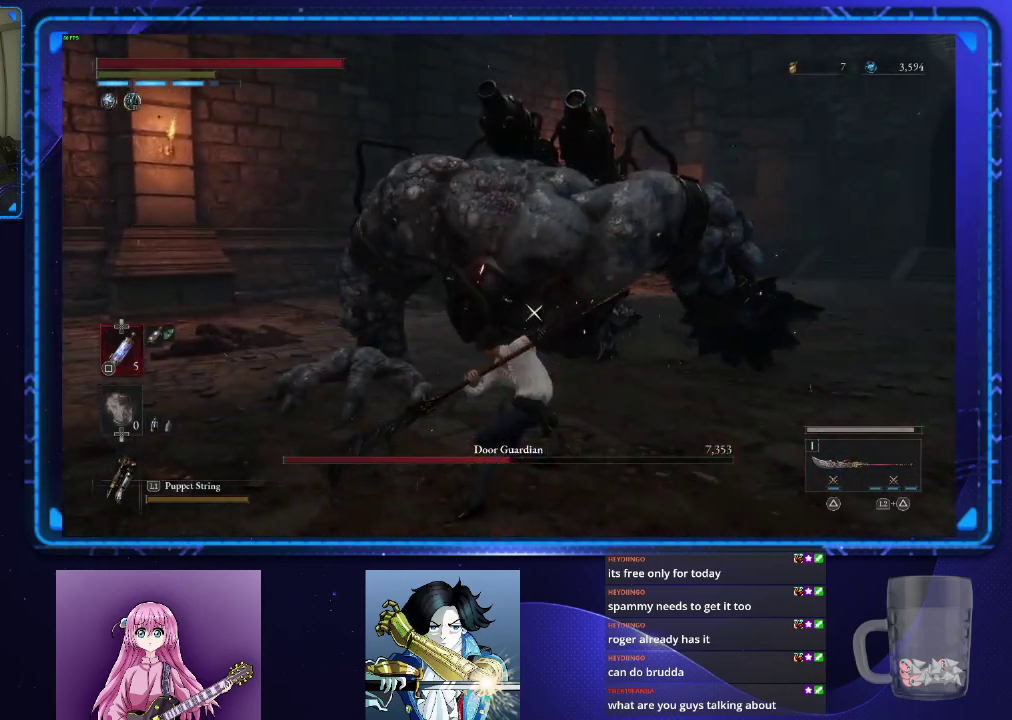
{"buttons": ["CIRCLE"], "left_stick": "left", "right_stick": "center", "events": [[133, "CIRCLE", "down"], [150, "left_stick", "left"]]}
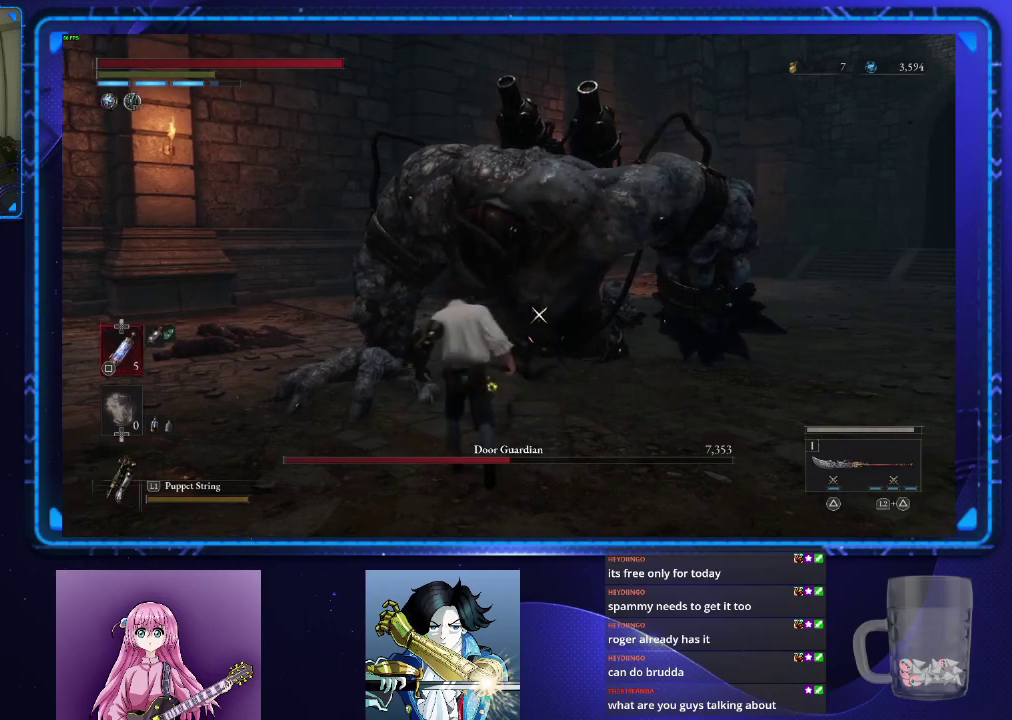
{"buttons": ["CIRCLE"], "left_stick": "up-left", "right_stick": "center", "events": [[167, "left_stick", "up-left"], [217, "left_stick", "left"], [301, "left_stick", "up-left"]]}
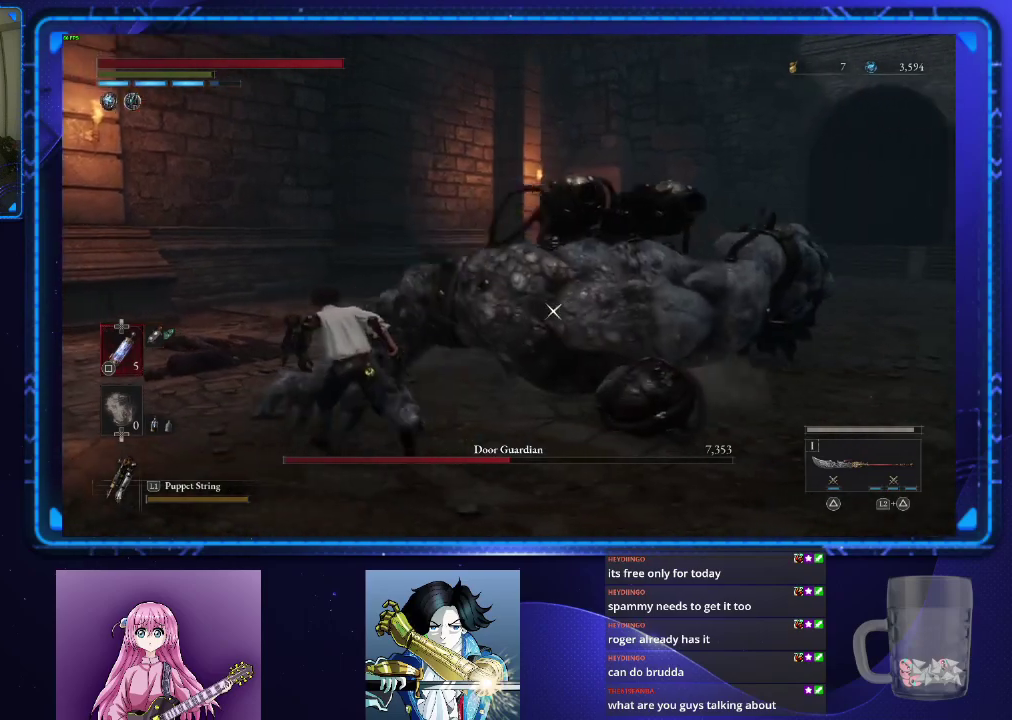
{"buttons": ["CIRCLE"], "left_stick": "up", "right_stick": "center", "events": [[367, "left_stick", "up"]]}
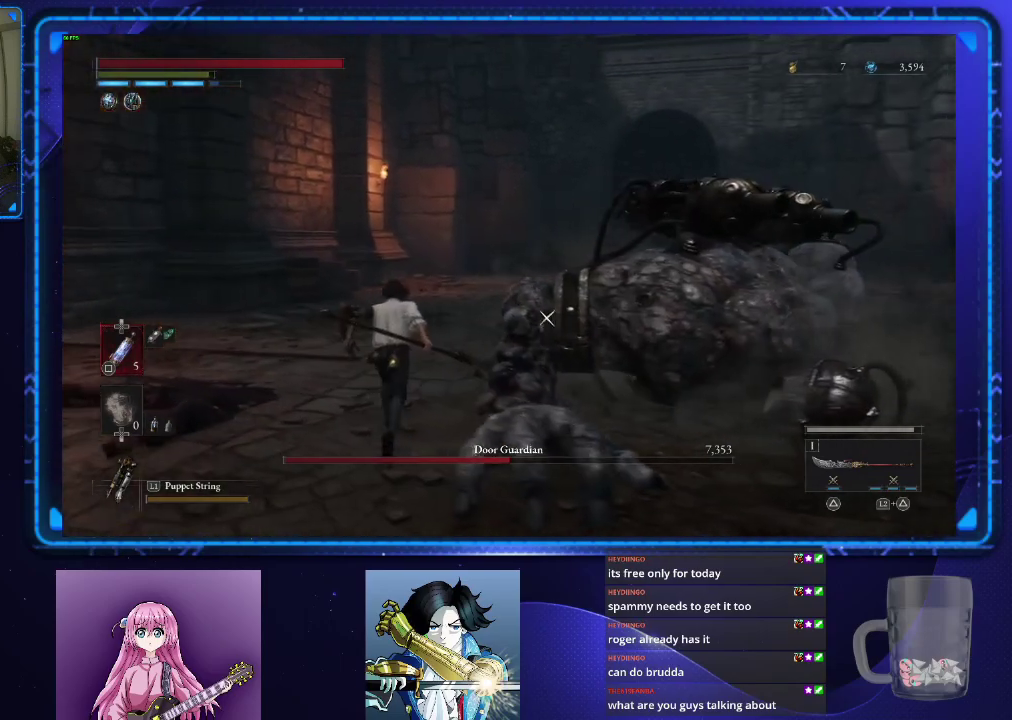
{"buttons": [], "left_stick": "up", "right_stick": "center", "events": [[418, "CIRCLE", "up"]]}
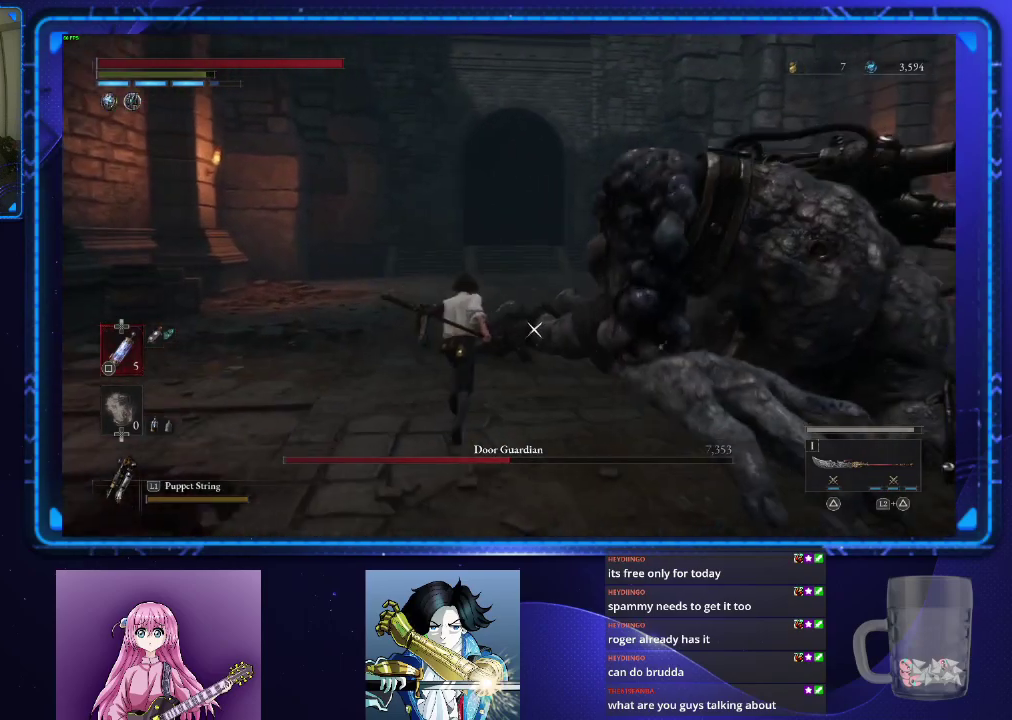
{"buttons": ["R2"], "left_stick": "up", "right_stick": "center", "events": [[134, "R2", "down"]]}
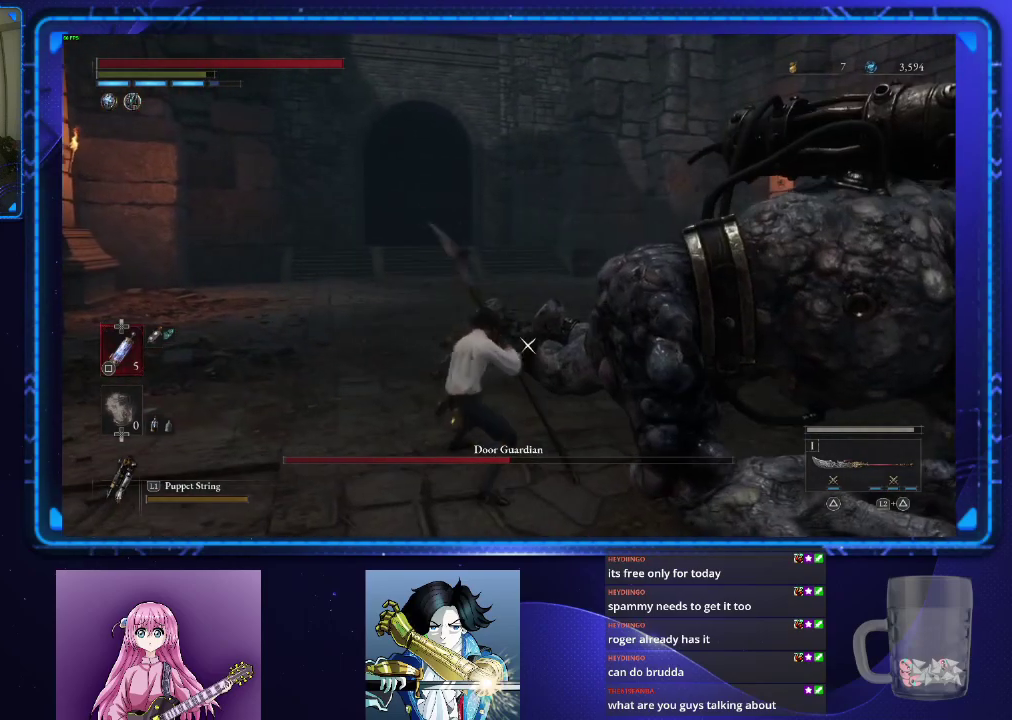
{"buttons": ["R2"], "left_stick": "up", "right_stick": "center", "events": []}
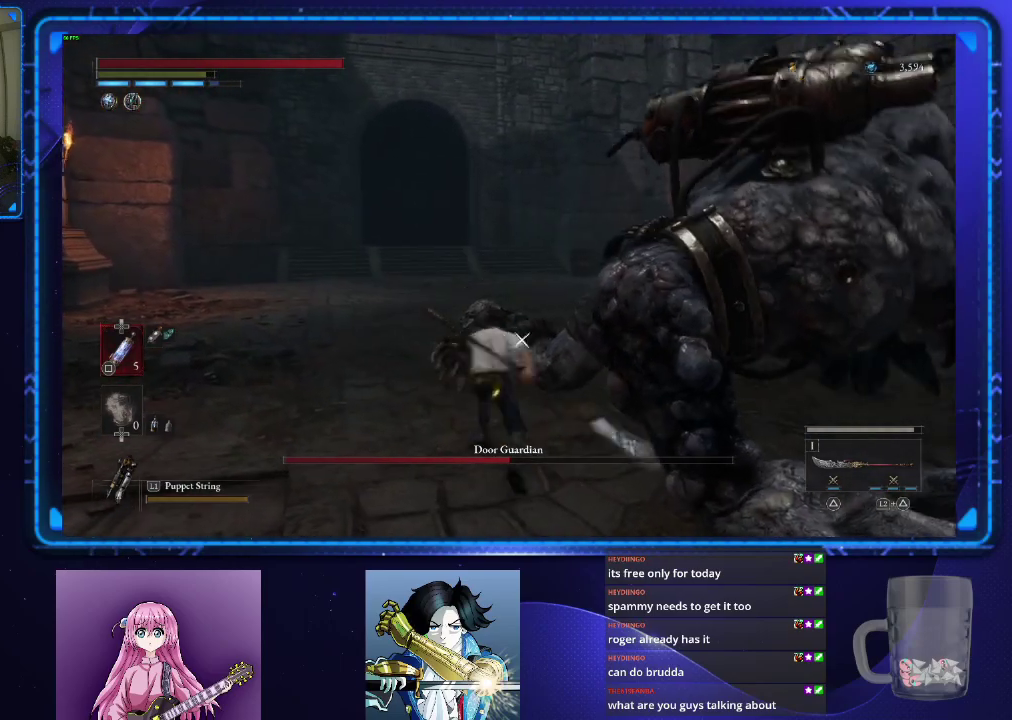
{"buttons": ["R2"], "left_stick": "up", "right_stick": "center", "events": []}